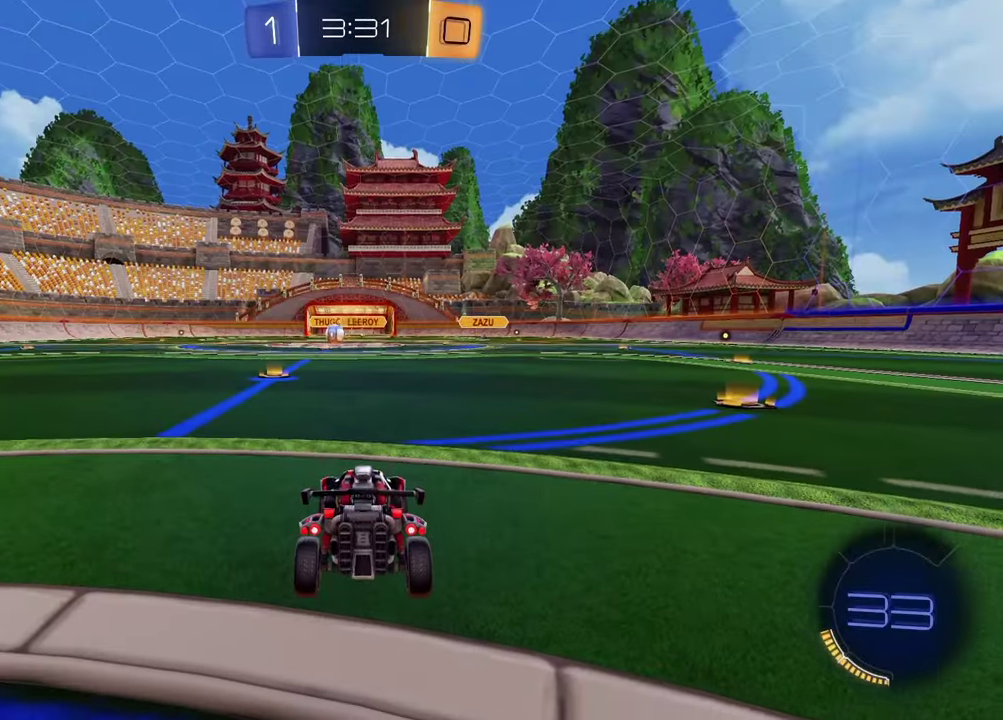
Gameplay with a controller (PlayStation layout); each line is a JSON object with the inputs held at the frame after it. "events" lists button and stick changes between this image and that frame as [ms after this image, input, new state], when the widget could be followed in between. Not read: R1.
{"buttons": ["SELECT"], "left_stick": "center", "right_stick": "center", "events": [[300, "SELECT", "down"]]}
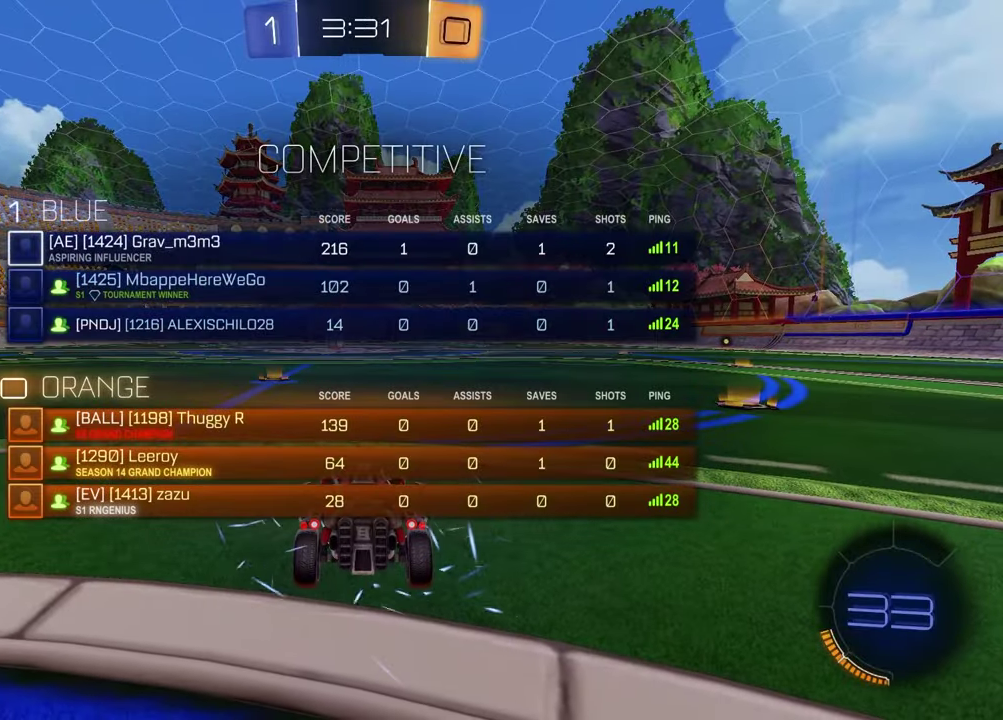
{"buttons": ["SELECT"], "left_stick": "center", "right_stick": "center", "events": []}
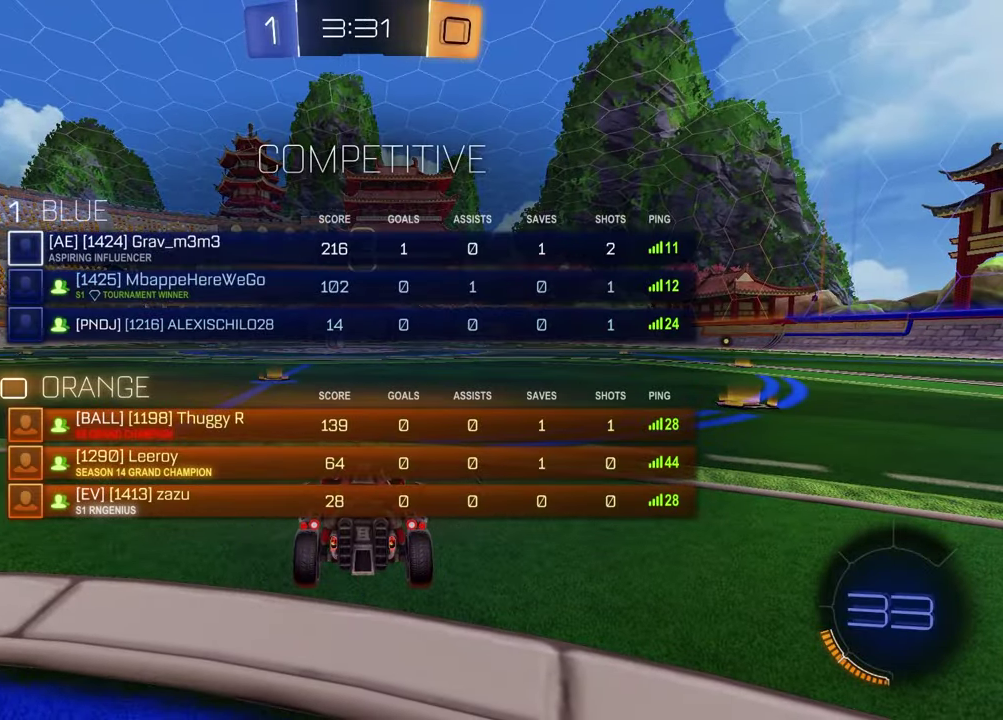
{"buttons": [], "left_stick": "center", "right_stick": "center", "events": [[33, "SELECT", "up"]]}
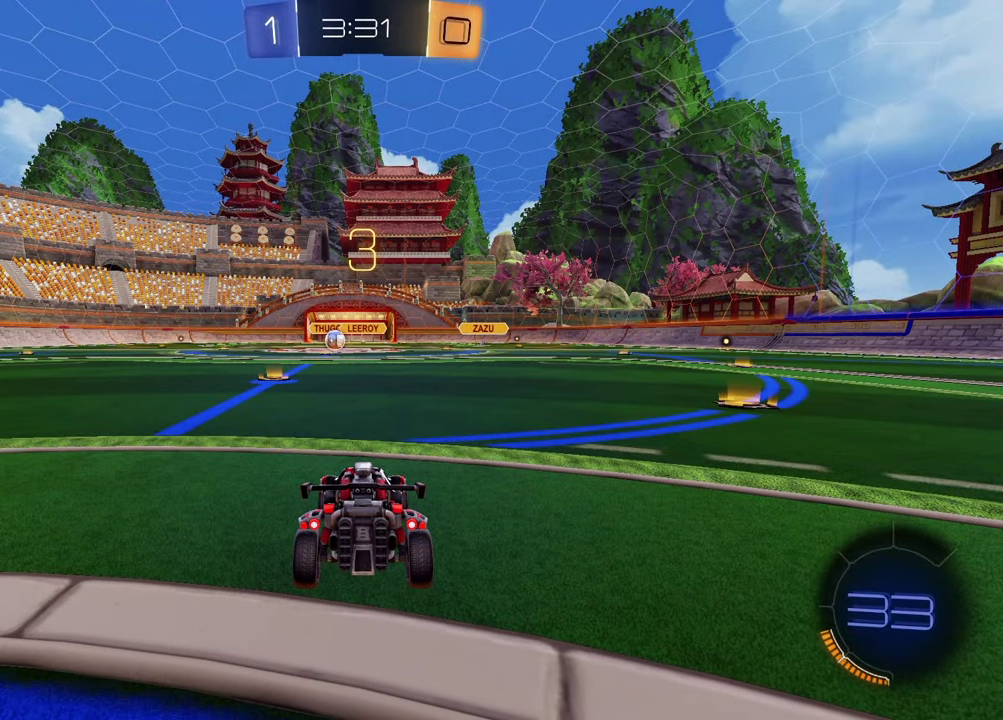
{"buttons": ["SELECT"], "left_stick": "center", "right_stick": "up-right", "events": [[233, "SELECT", "down"], [500, "right_stick", "up-right"]]}
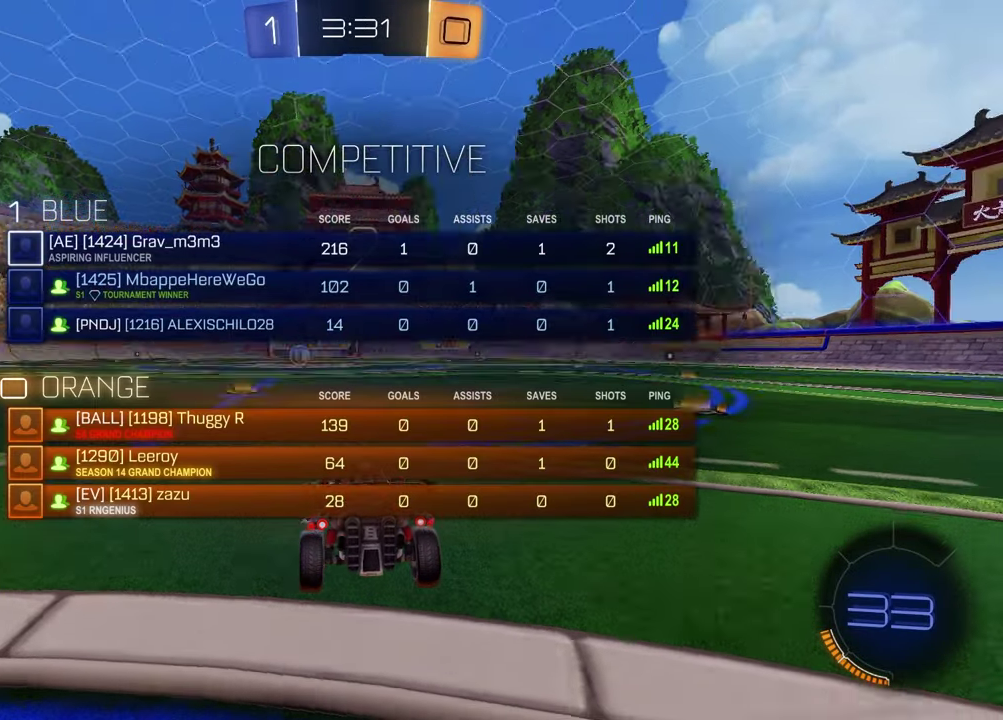
{"buttons": ["TRIANGLE"], "left_stick": "center", "right_stick": "center", "events": [[100, "right_stick", "center"], [317, "SELECT", "up"], [417, "TRIANGLE", "down"]]}
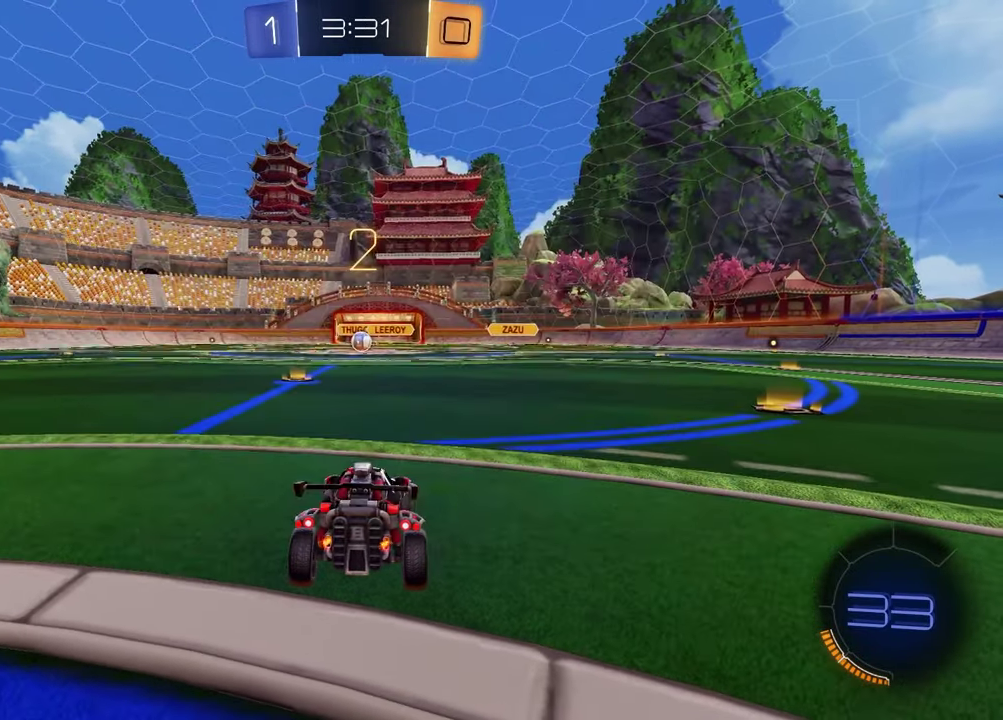
{"buttons": [], "left_stick": "up-right", "right_stick": "center", "events": [[33, "TRIANGLE", "up"], [33, "left_stick", "left"], [150, "left_stick", "right"], [217, "left_stick", "up-right"], [283, "left_stick", "left"], [383, "left_stick", "center"], [433, "left_stick", "up-right"]]}
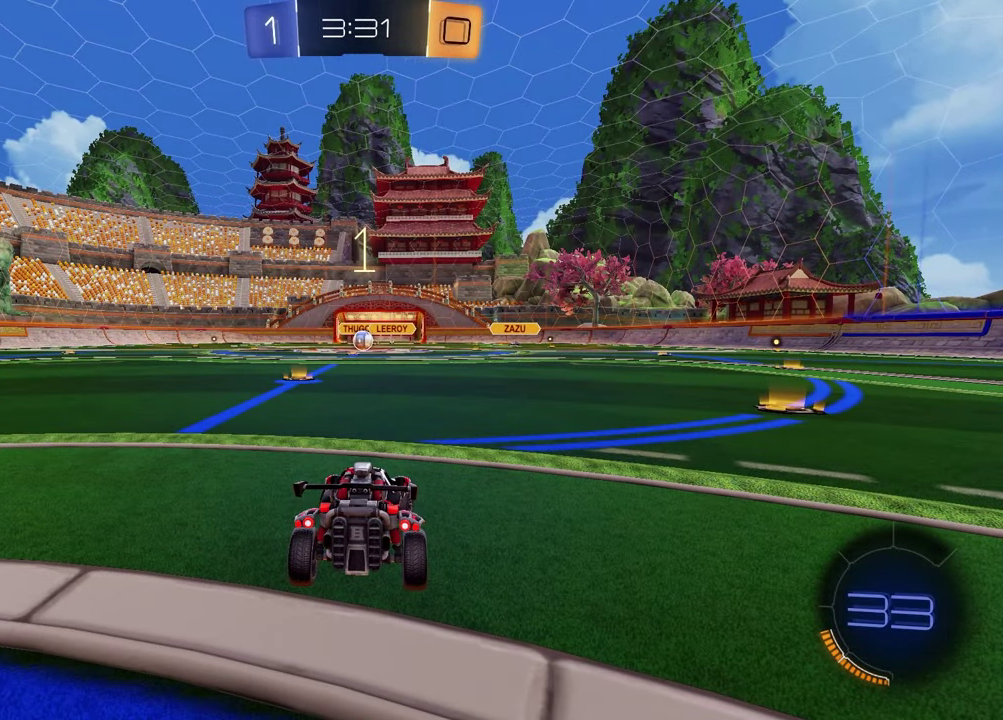
{"buttons": [], "left_stick": "center", "right_stick": "center", "events": [[67, "left_stick", "center"], [217, "L1", "down"], [217, "L2", "down"], [317, "L1", "up"], [317, "L2", "up"]]}
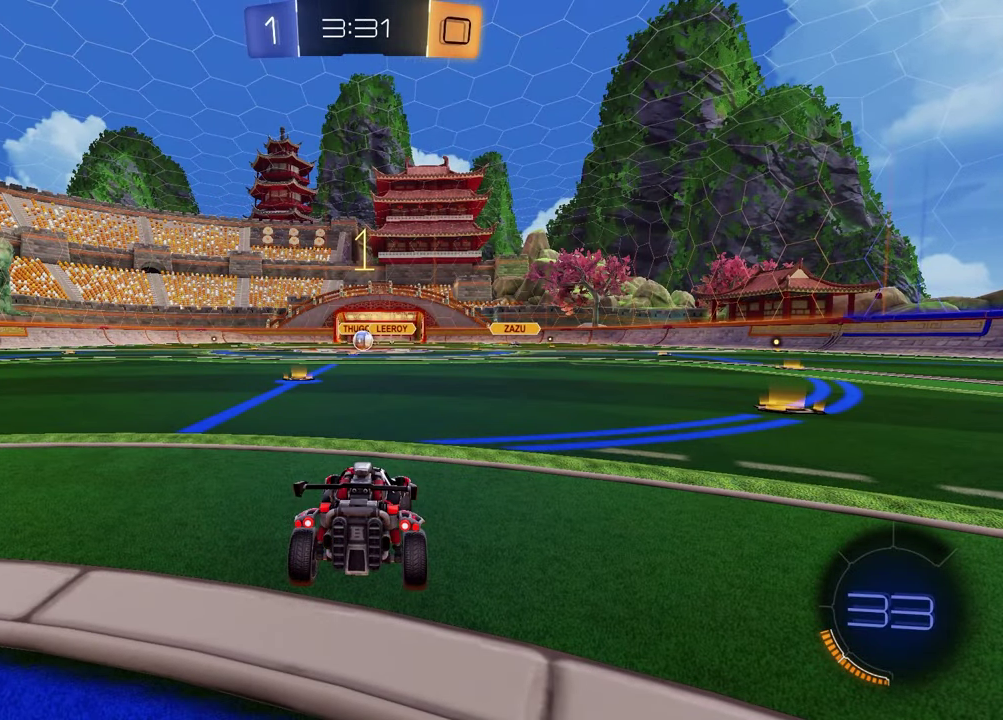
{"buttons": ["TRIANGLE", "R2"], "left_stick": "right", "right_stick": "center", "events": [[83, "R2", "down"], [133, "left_stick", "up-right"], [150, "TRIANGLE", "down"], [267, "TRIANGLE", "up"], [483, "TRIANGLE", "down"], [500, "left_stick", "right"]]}
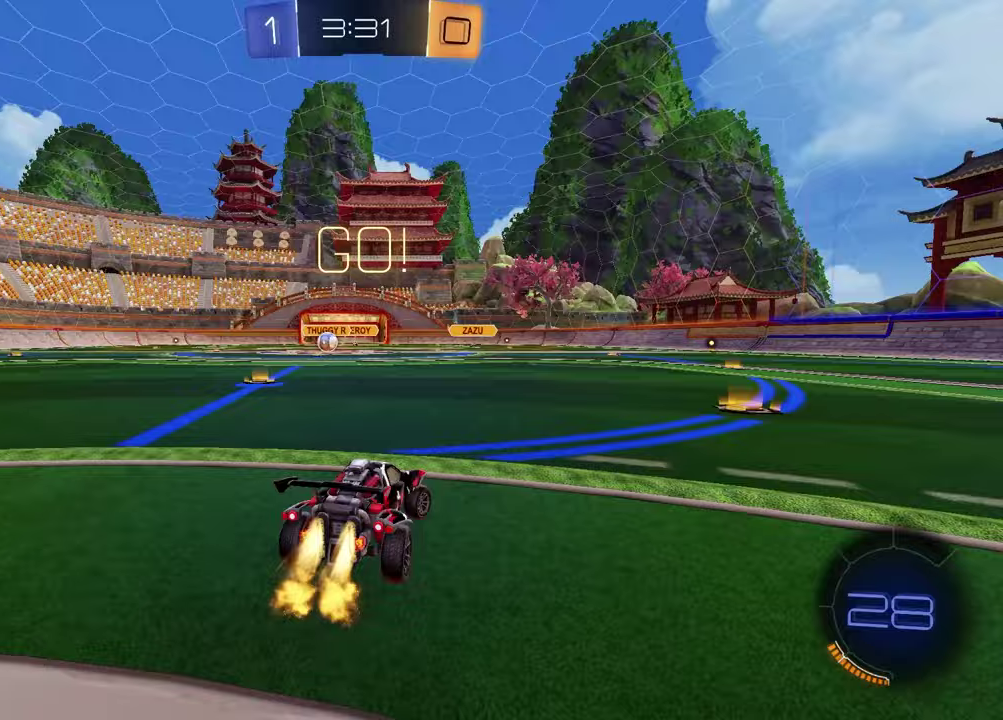
{"buttons": ["R2"], "left_stick": "center", "right_stick": "center", "events": [[50, "TRIANGLE", "up"], [233, "left_stick", "center"]]}
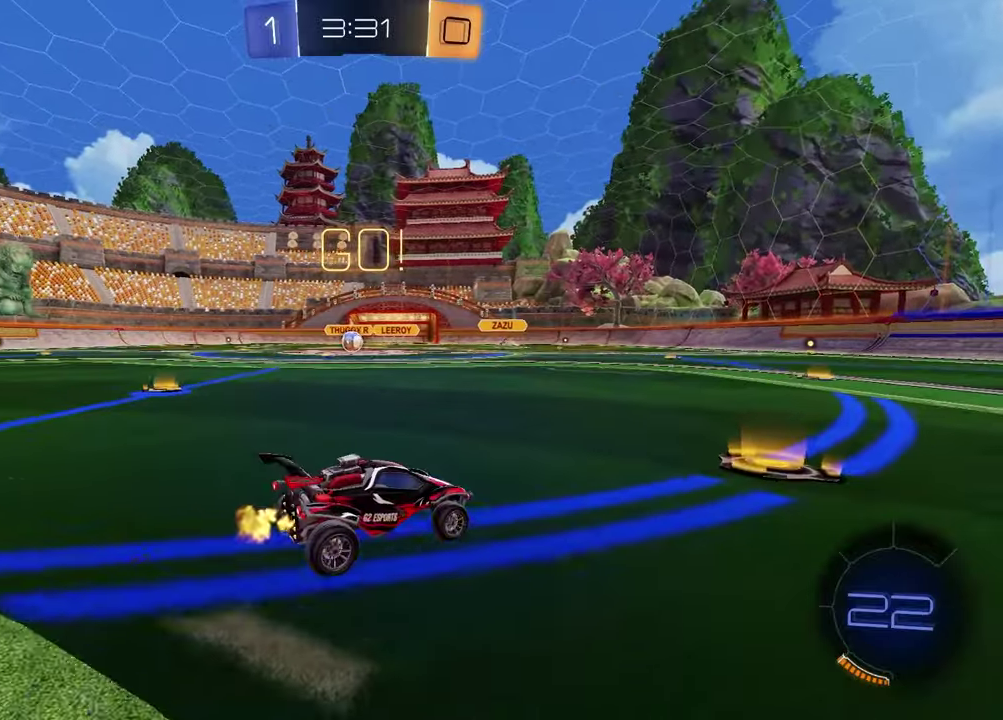
{"buttons": ["R2"], "left_stick": "up-left", "right_stick": "center"}
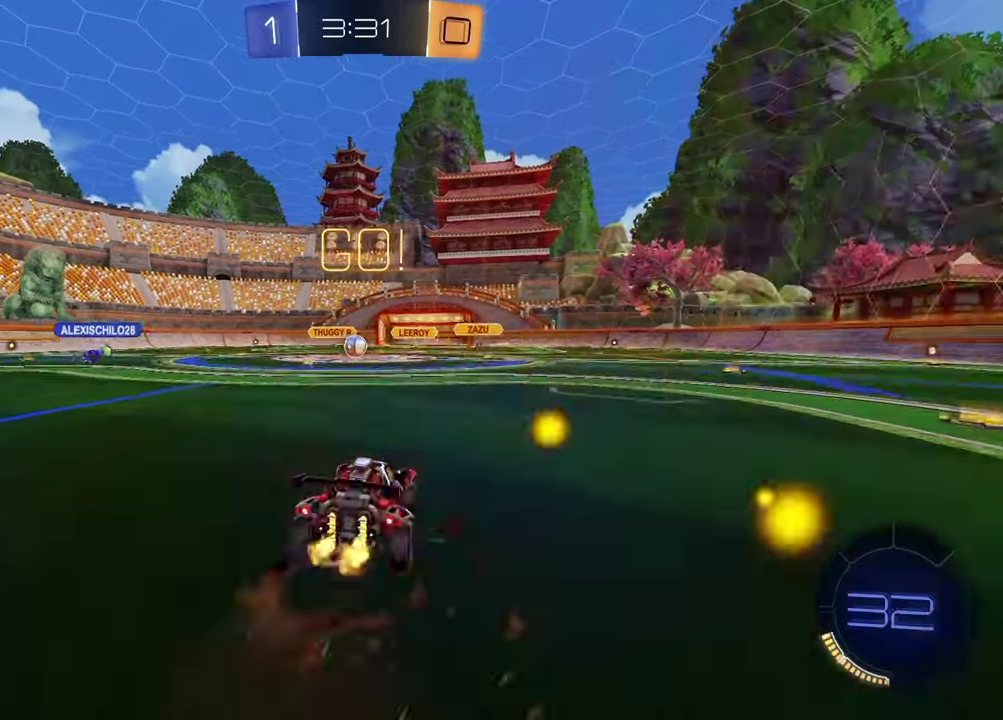
{"buttons": [], "left_stick": "down-right", "right_stick": "center", "events": [[67, "CROSS", "down"], [133, "left_stick", "down"], [183, "CROSS", "up"], [250, "left_stick", "down-right"], [350, "R2", "up"]]}
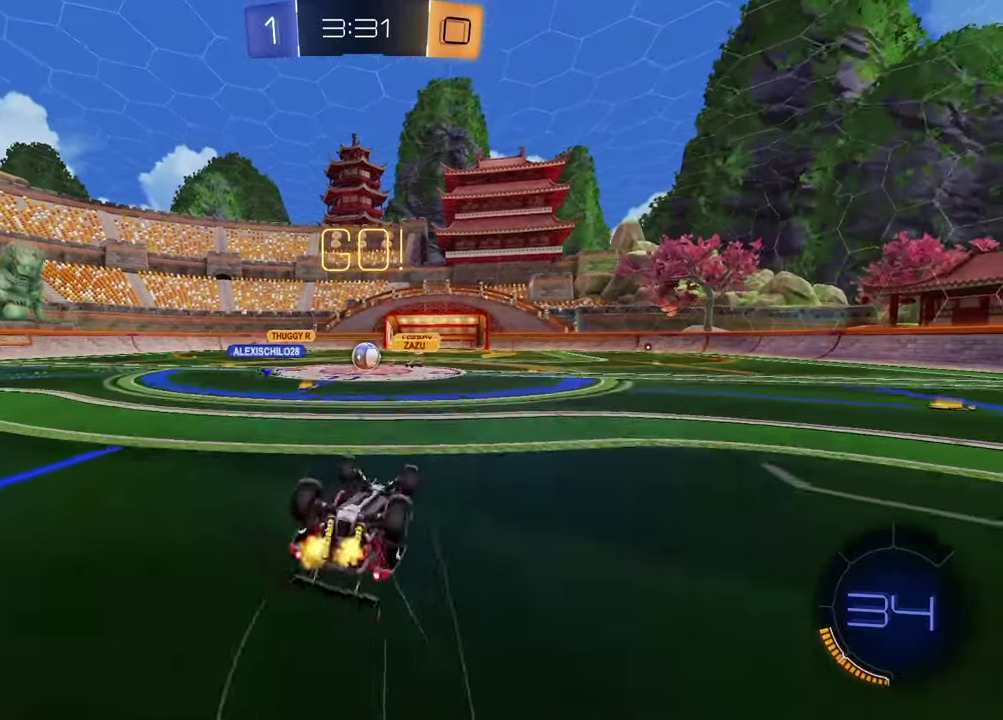
{"buttons": ["R2"], "left_stick": "left", "right_stick": "center", "events": [[50, "left_stick", "down-left"], [83, "L1", "down"], [183, "R2", "down"], [267, "L1", "up"], [300, "left_stick", "center"], [467, "left_stick", "left"]]}
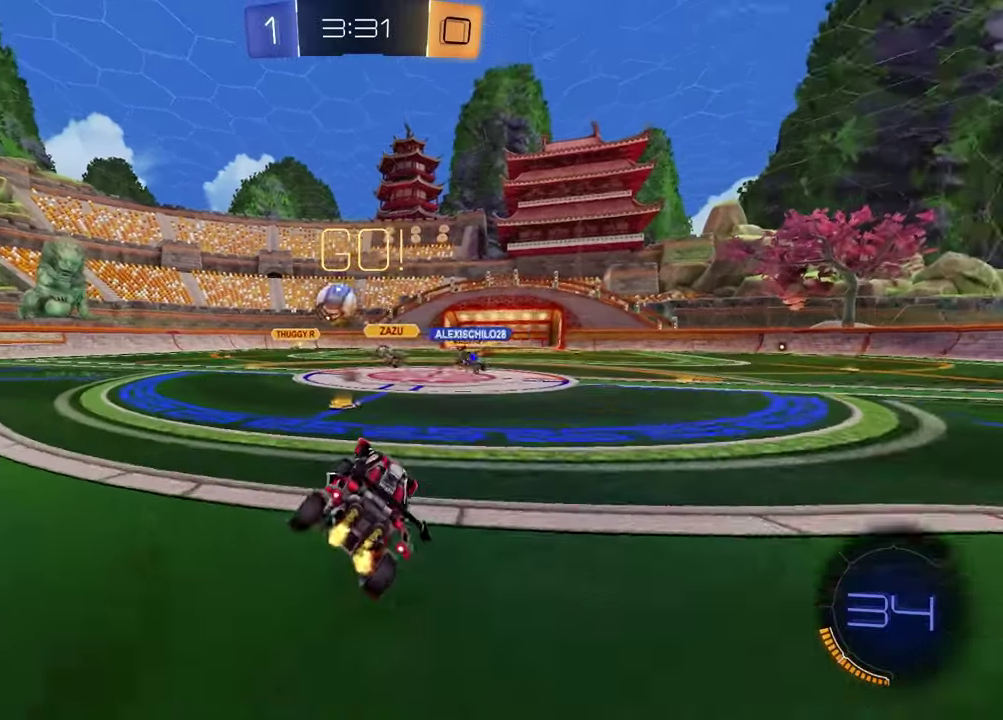
{"buttons": ["R2"], "left_stick": "left", "right_stick": "center", "events": []}
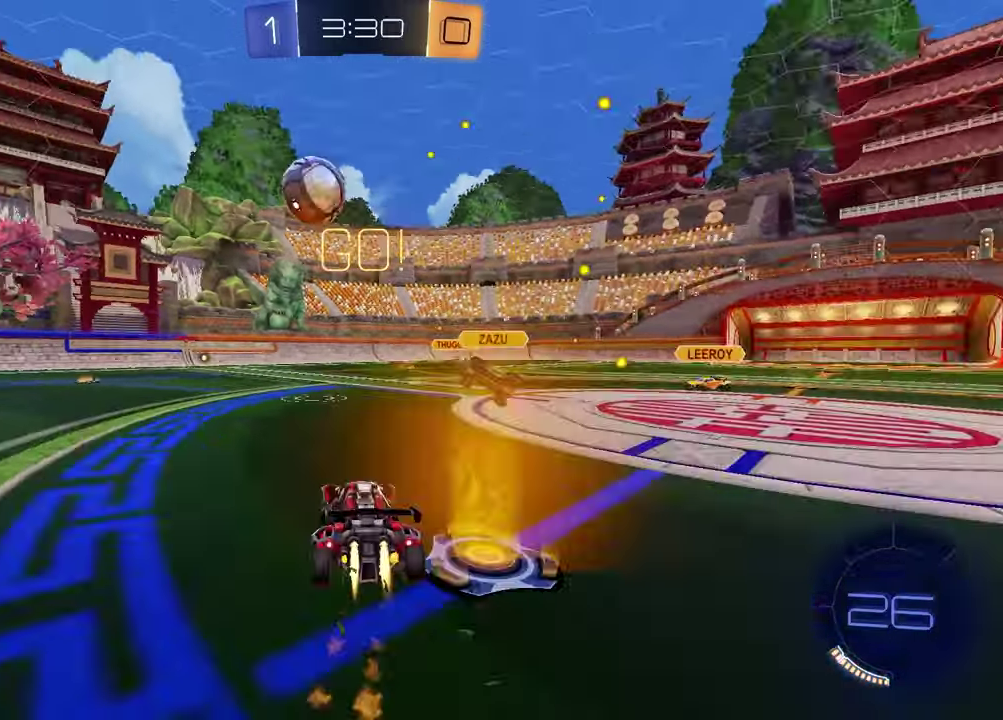
{"buttons": ["TRIANGLE", "R2"], "left_stick": "down-left", "right_stick": "center", "events": [[183, "CROSS", "down"], [267, "left_stick", "up"], [350, "left_stick", "right"], [400, "CROSS", "up"], [467, "TRIANGLE", "down"], [467, "left_stick", "down-left"]]}
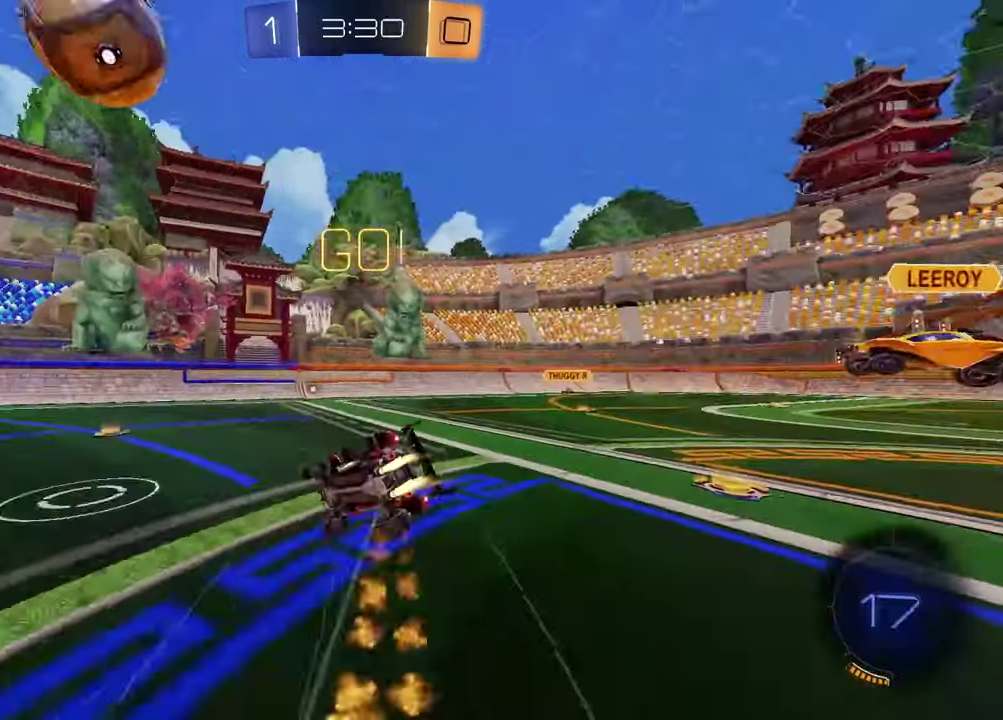
{"buttons": ["SQUARE", "R2"], "left_stick": "down-right", "right_stick": "center", "events": [[50, "TRIANGLE", "up"], [67, "SQUARE", "down"], [150, "left_stick", "down-right"]]}
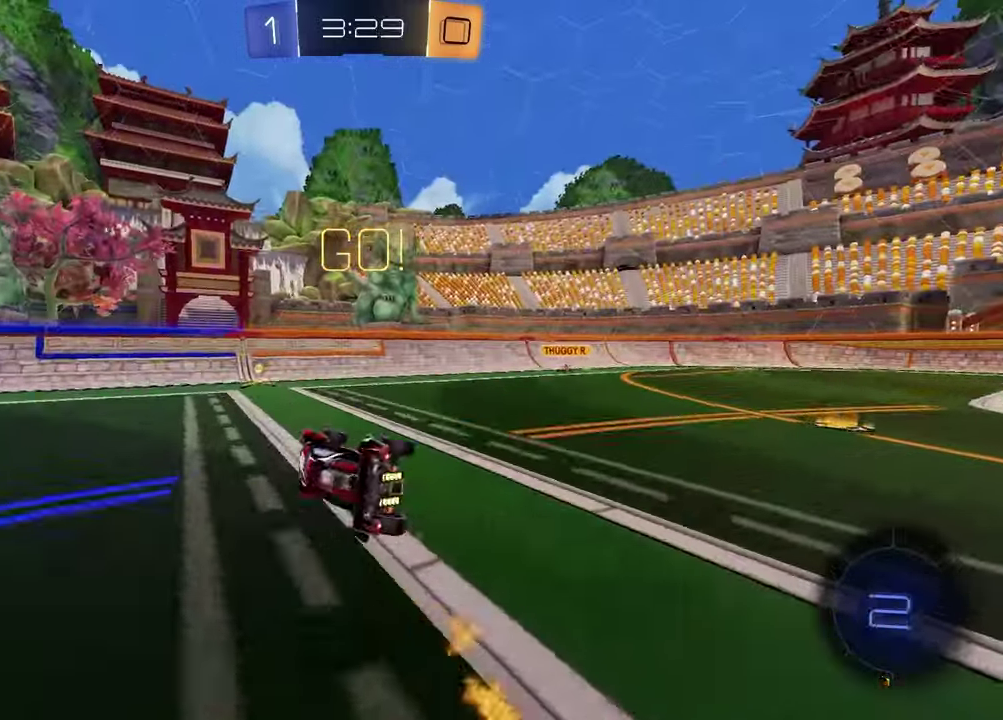
{"buttons": ["R2"], "left_stick": "left", "right_stick": "center", "events": [[33, "SQUARE", "up"], [67, "left_stick", "center"], [217, "TRIANGLE", "down"], [267, "left_stick", "left"], [317, "TRIANGLE", "up"]]}
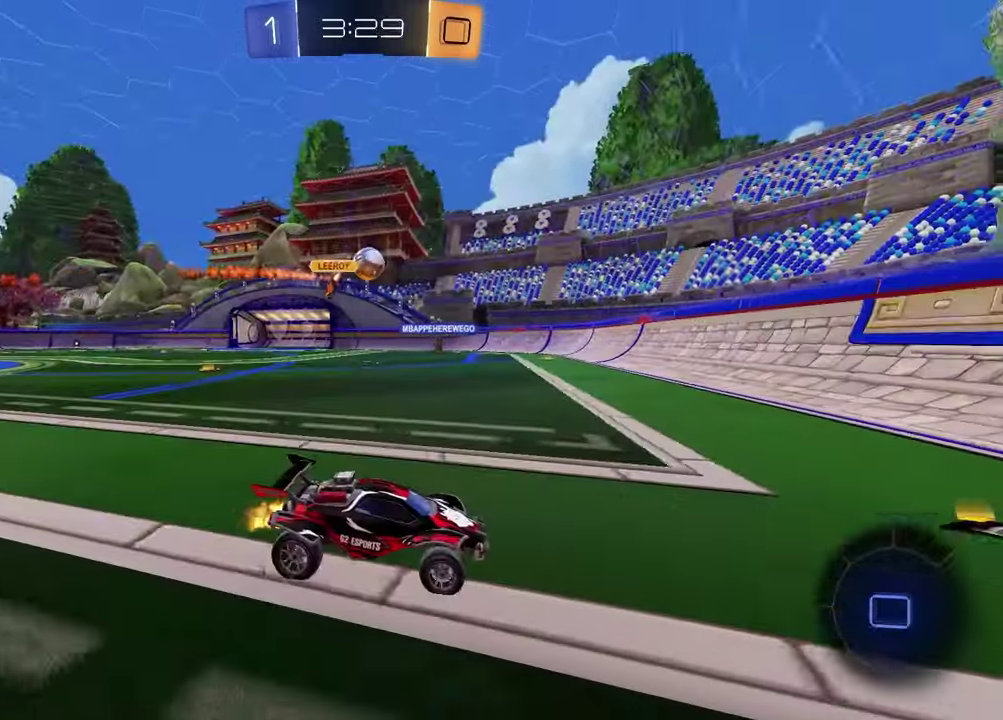
{"buttons": ["R2"], "left_stick": "left", "right_stick": "center", "events": []}
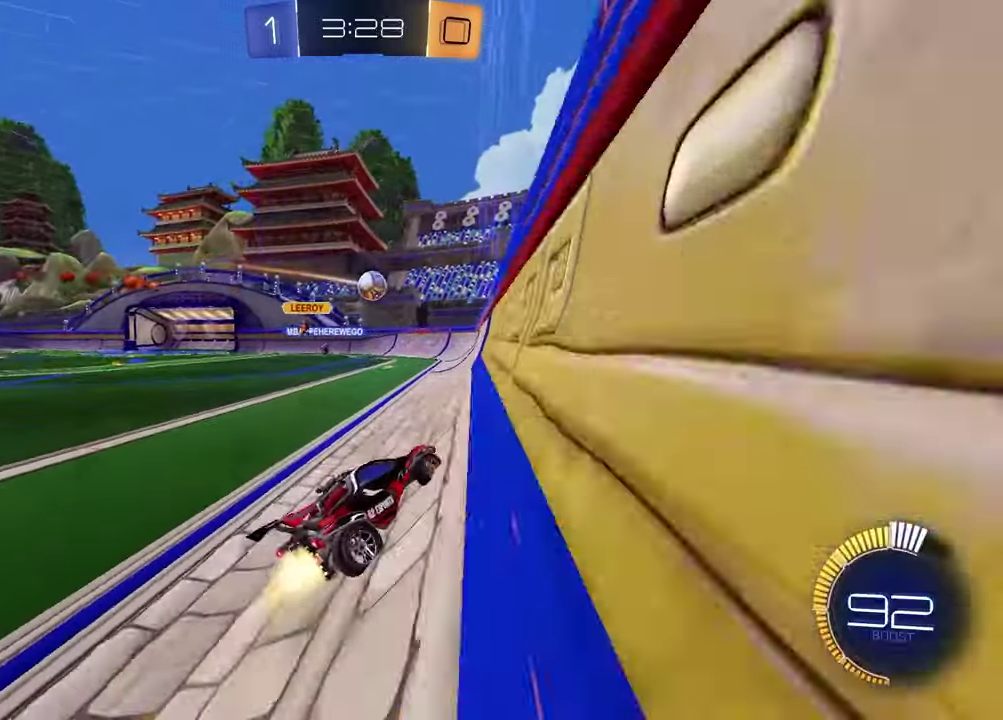
{"buttons": ["R2"], "left_stick": "center", "right_stick": "center", "events": [[450, "left_stick", "center"]]}
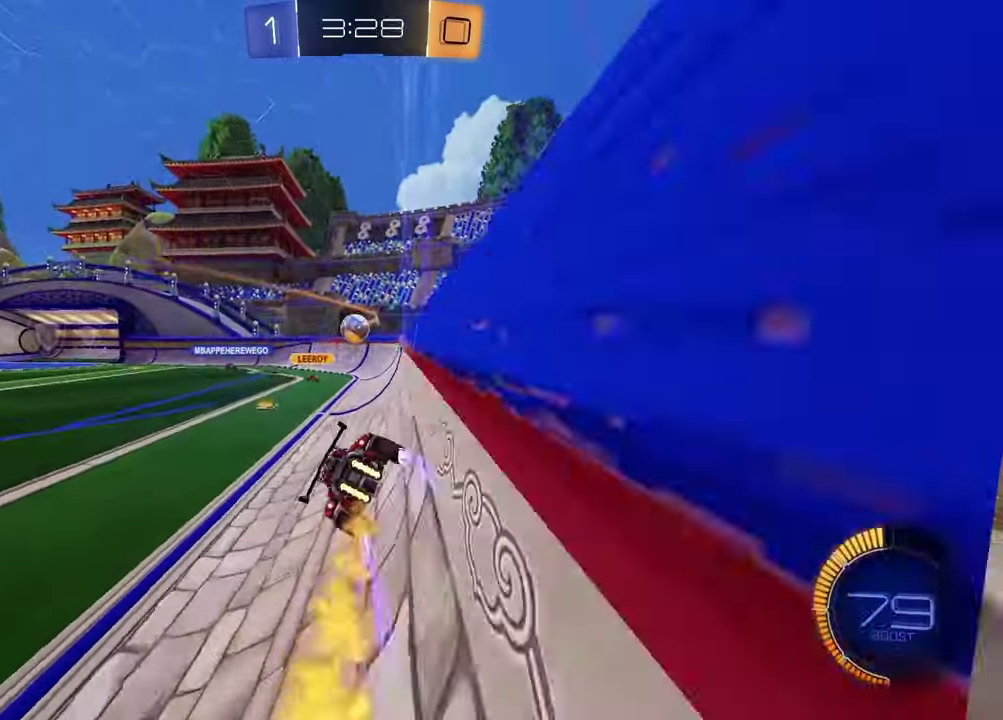
{"buttons": ["R2"], "left_stick": "left", "right_stick": "center", "events": [[450, "left_stick", "left"]]}
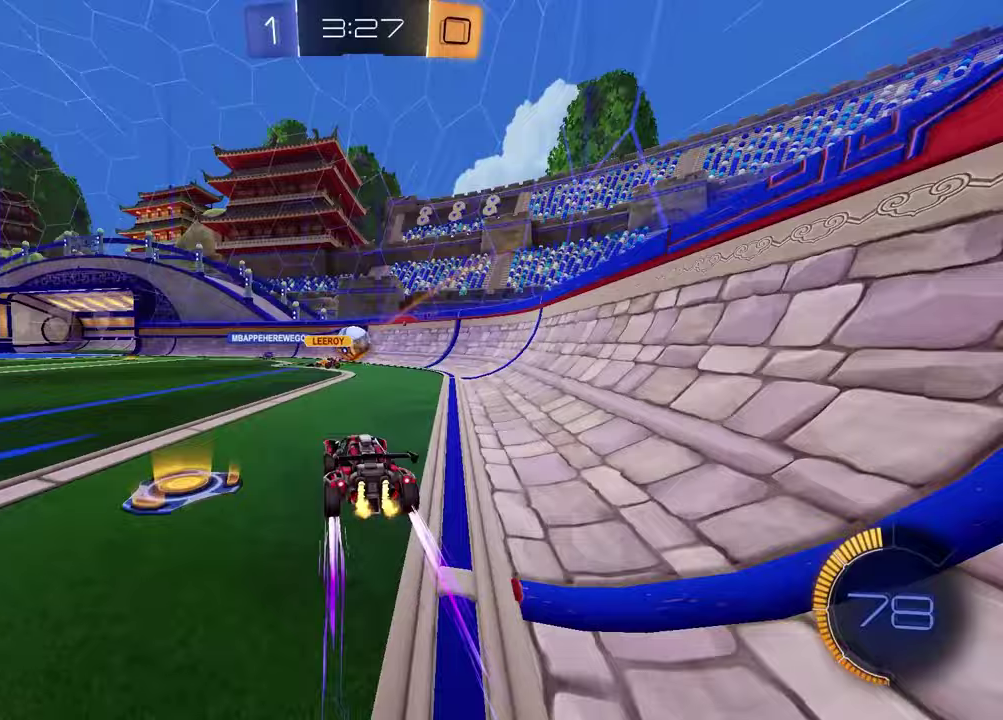
{"buttons": ["R2"], "left_stick": "center", "right_stick": "center", "events": [[50, "left_stick", "center"], [200, "left_stick", "left"], [350, "left_stick", "center"]]}